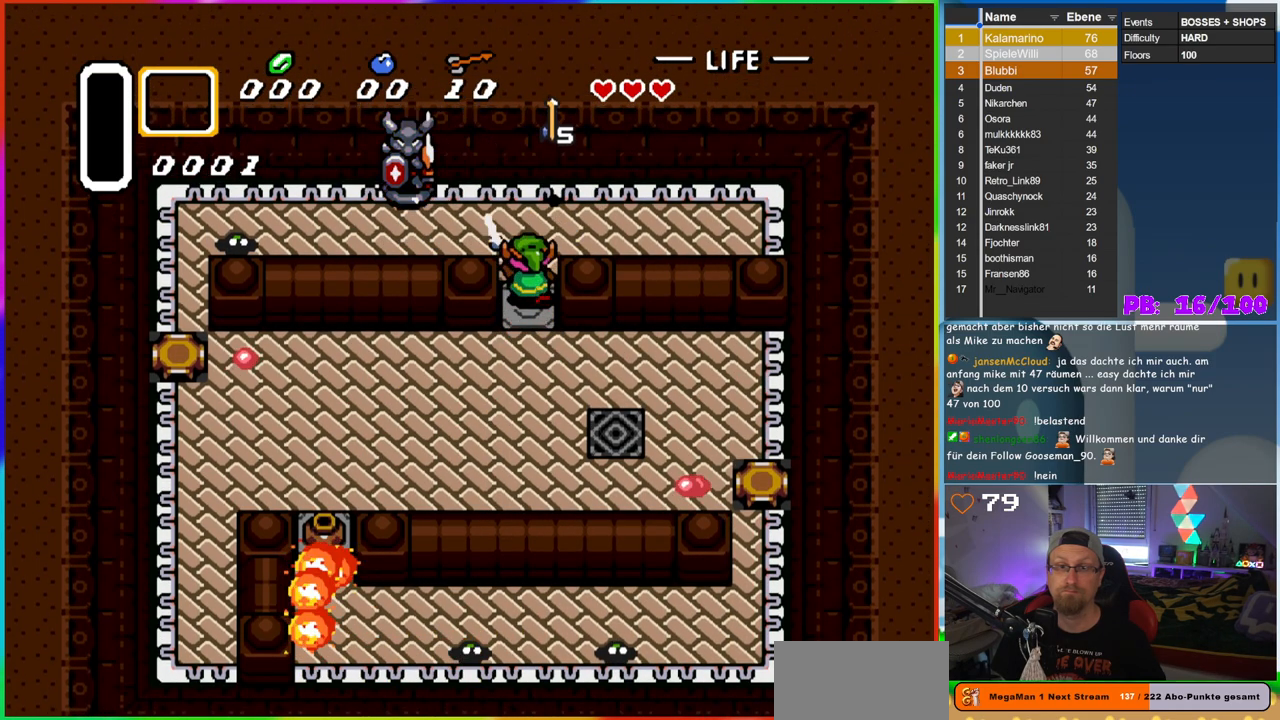
Gameplay with a controller (Nintendo layout); each line is a JSON object with the inputs held at the frame after it (dt_ms = milliseconds from this image to that frame). "events" lists button and stick changes between this image and that frame as [ms after this image, input, new state], when the widget could be followed in between. Not read: L3 R3.
{"dt_ms": 500, "buttons": ["DPAD_LEFT"], "events": [[250, "DPAD_UP", "down"], [467, "B", "up"], [483, "DPAD_LEFT", "down"], [500, "DPAD_UP", "up"]]}
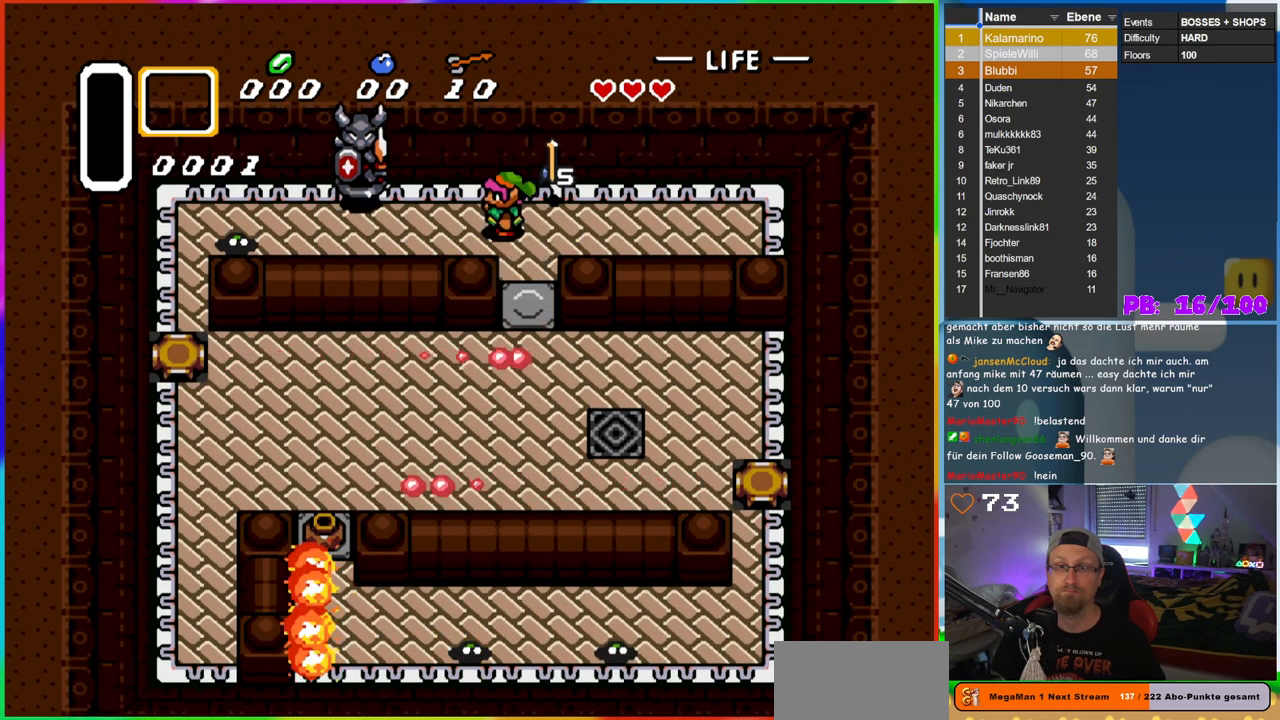
{"dt_ms": 500, "buttons": [], "events": [[183, "B", "down"], [233, "DPAD_LEFT", "up"], [400, "B", "up"]]}
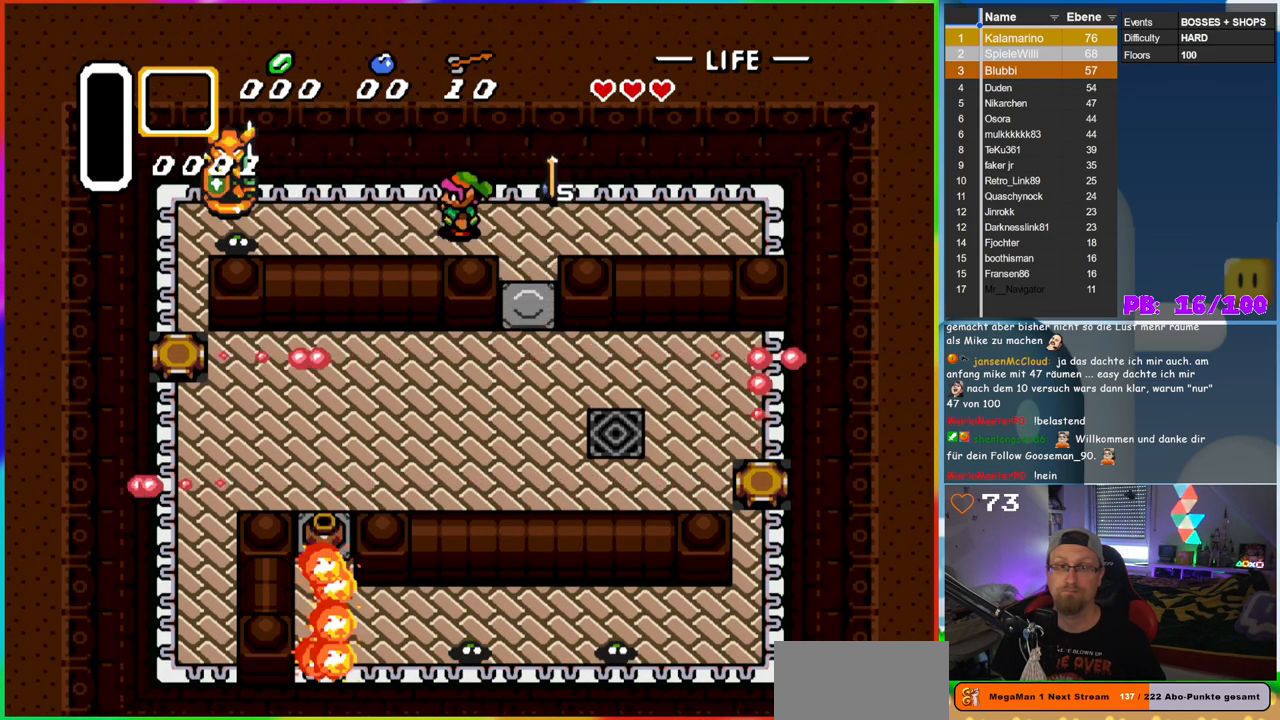
{"dt_ms": 500, "buttons": ["B"], "events": [[83, "DPAD_LEFT", "down"], [450, "B", "down"], [483, "DPAD_LEFT", "up"]]}
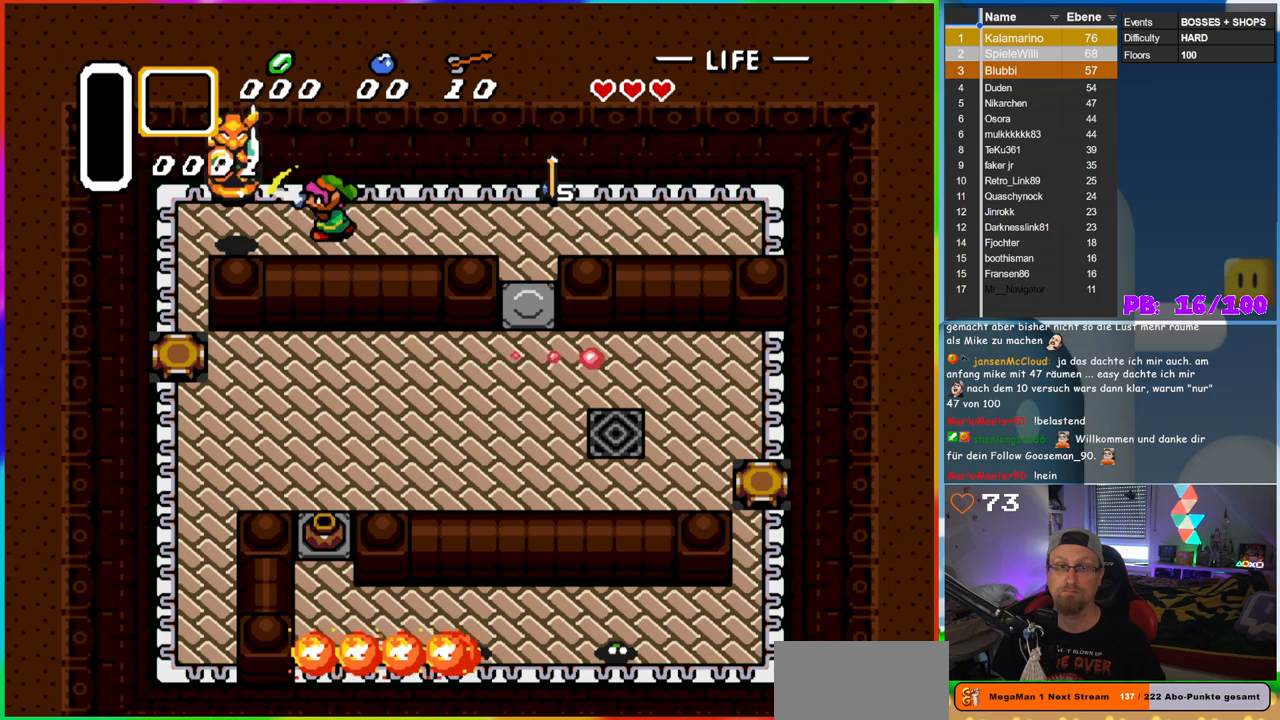
{"dt_ms": 500, "buttons": ["DPAD_RIGHT"], "events": [[100, "DPAD_RIGHT", "down"], [167, "B", "up"]]}
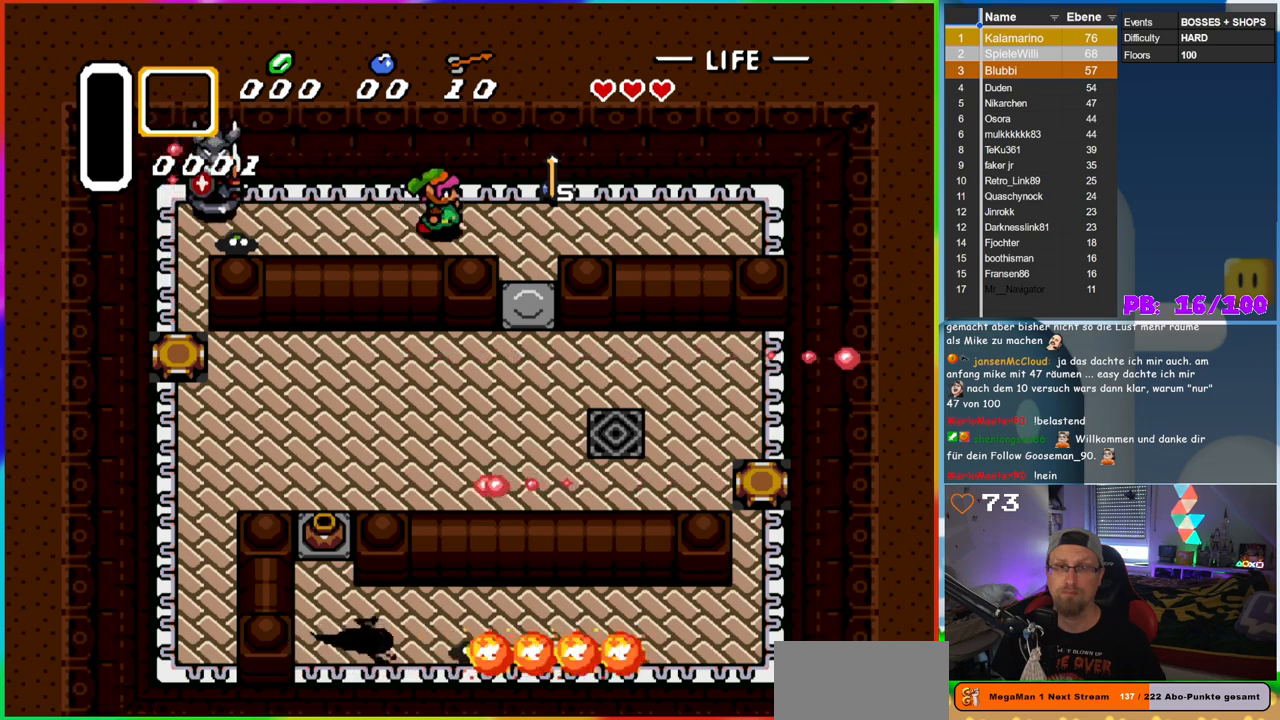
{"dt_ms": 500, "buttons": ["DPAD_LEFT"], "events": [[317, "DPAD_RIGHT", "up"], [317, "DPAD_UP", "down"], [350, "DPAD_LEFT", "down"], [350, "DPAD_UP", "up"]]}
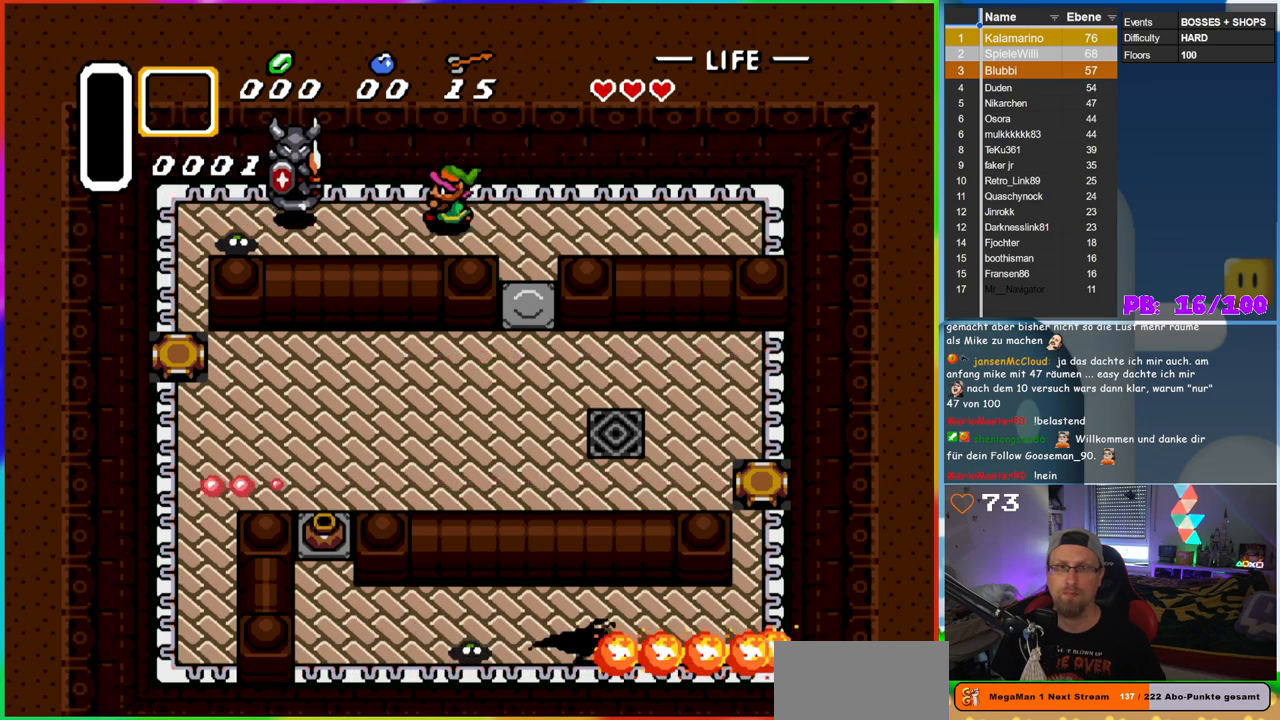
{"dt_ms": 500, "buttons": [], "events": [[183, "B", "down"], [283, "DPAD_LEFT", "up"], [450, "B", "up"]]}
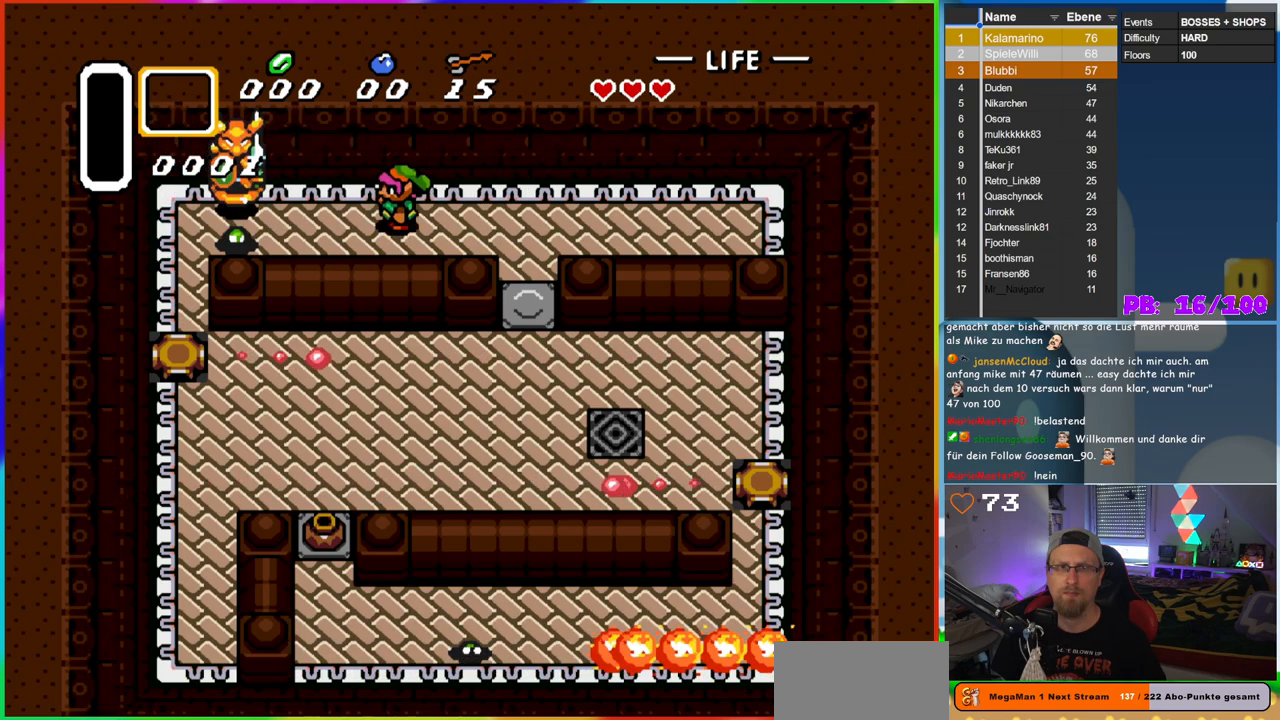
{"dt_ms": 500, "buttons": [], "events": [[33, "DPAD_LEFT", "down"], [350, "B", "down"], [350, "DPAD_LEFT", "up"], [467, "B", "up"]]}
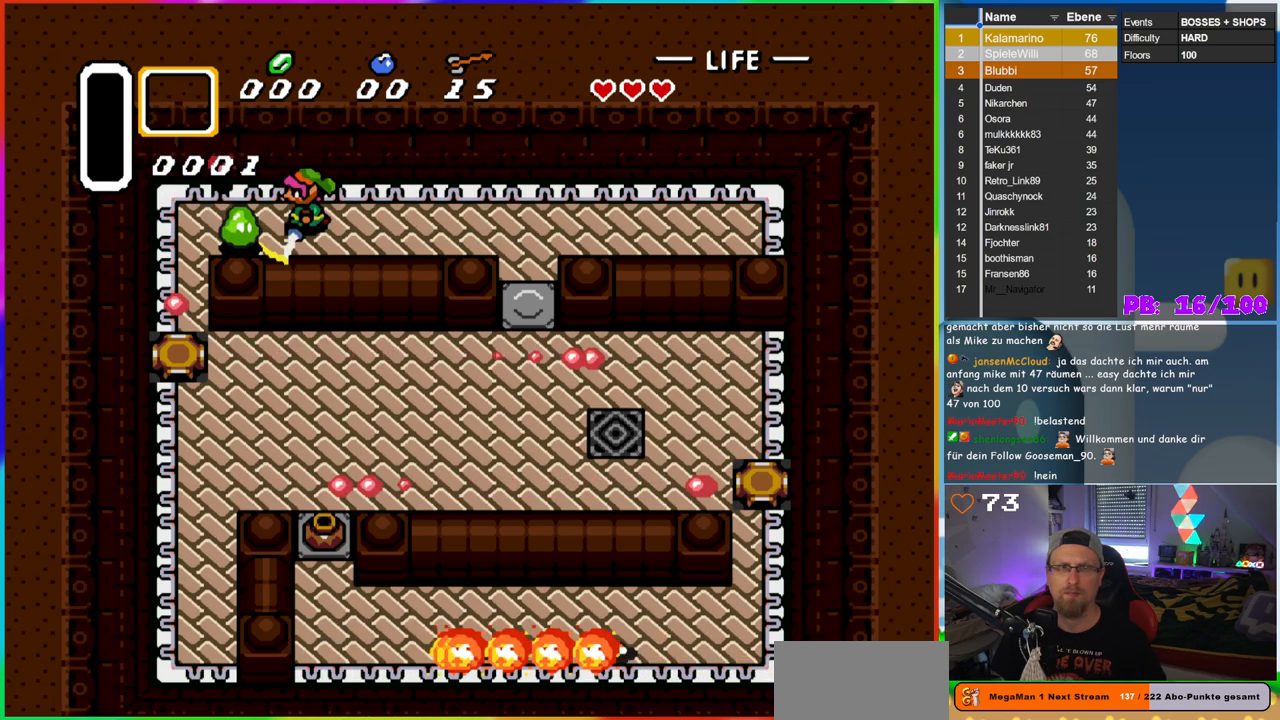
{"dt_ms": 500, "buttons": [], "events": [[67, "B", "down"], [133, "B", "up"], [217, "B", "down"], [300, "B", "up"]]}
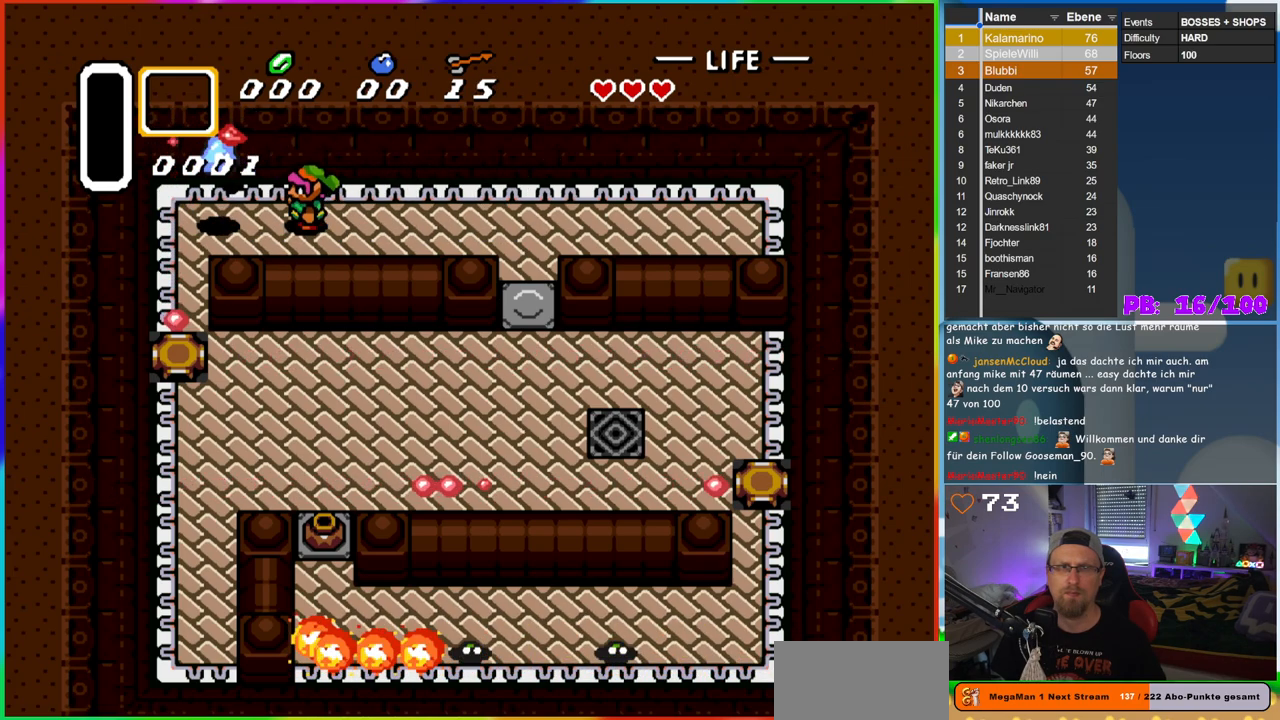
{"dt_ms": 500, "buttons": [], "events": [[117, "DPAD_LEFT", "down"], [133, "B", "down"], [217, "DPAD_LEFT", "up"], [317, "B", "up"]]}
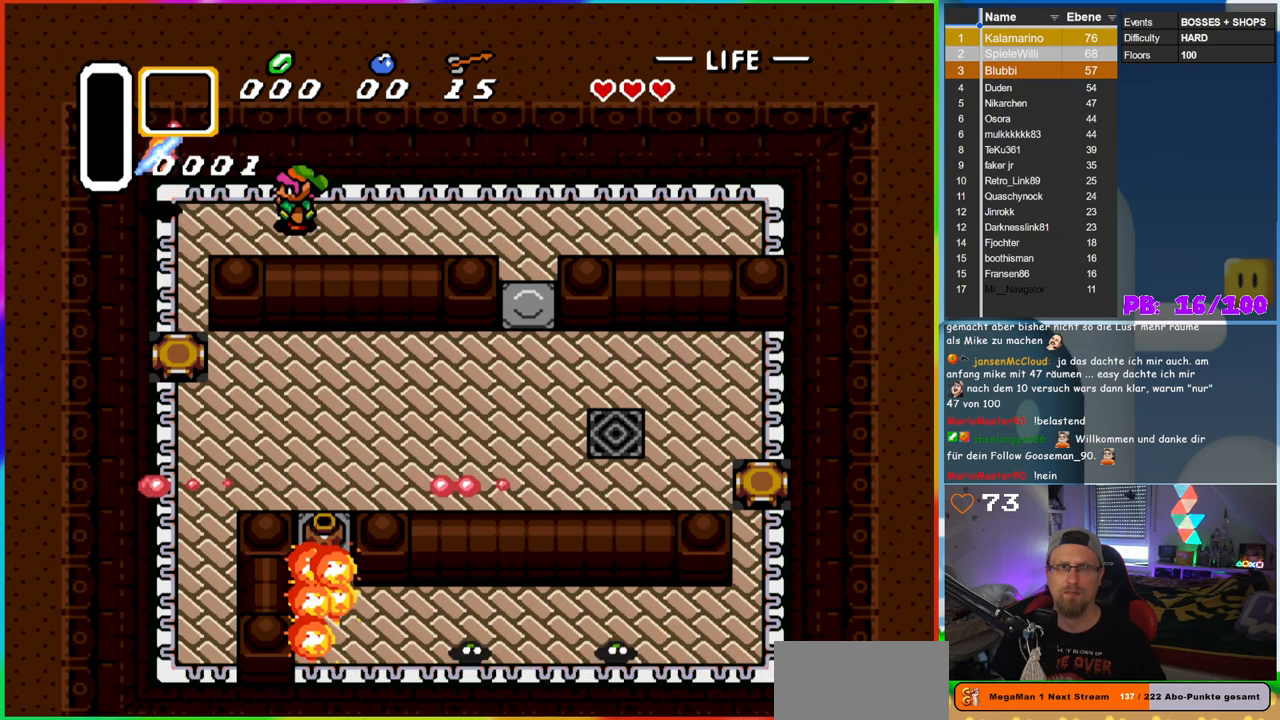
{"dt_ms": 500, "buttons": [], "events": []}
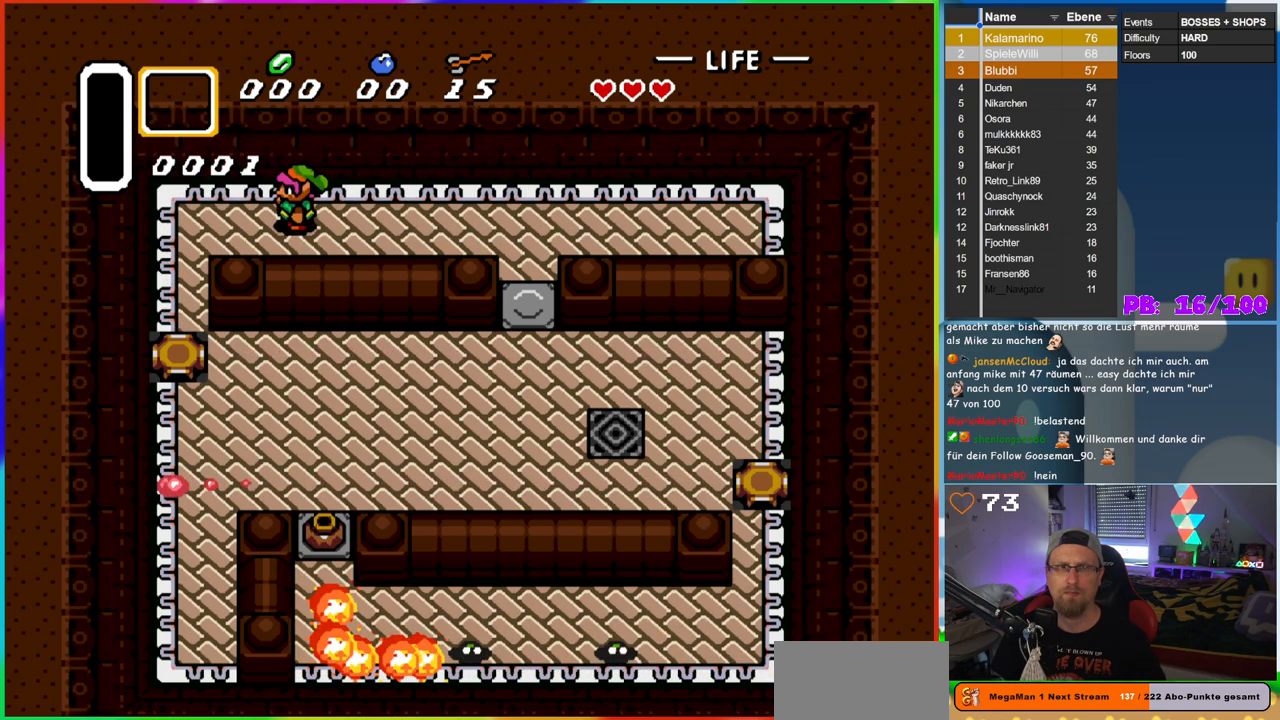
{"dt_ms": 500, "buttons": ["DPAD_RIGHT"], "events": [[217, "DPAD_RIGHT", "down"]]}
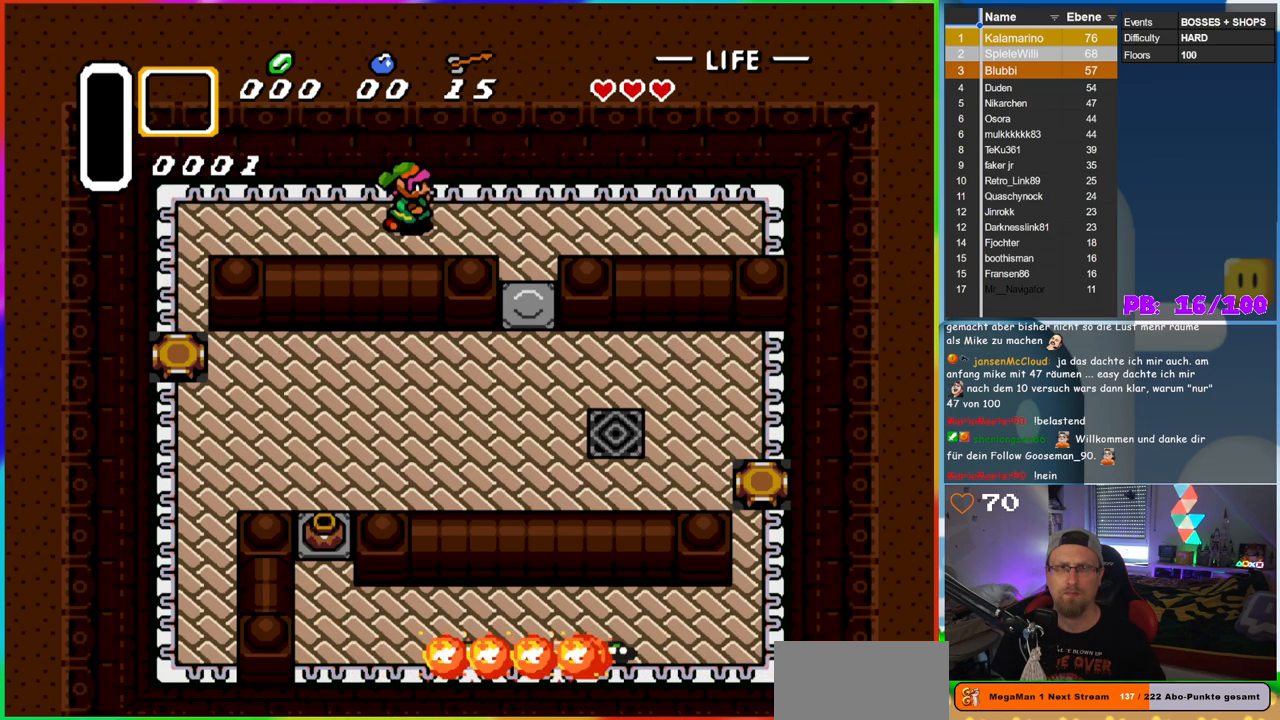
{"dt_ms": 500, "buttons": ["DPAD_DOWN"], "events": [[400, "DPAD_DOWN", "down"], [433, "DPAD_RIGHT", "up"]]}
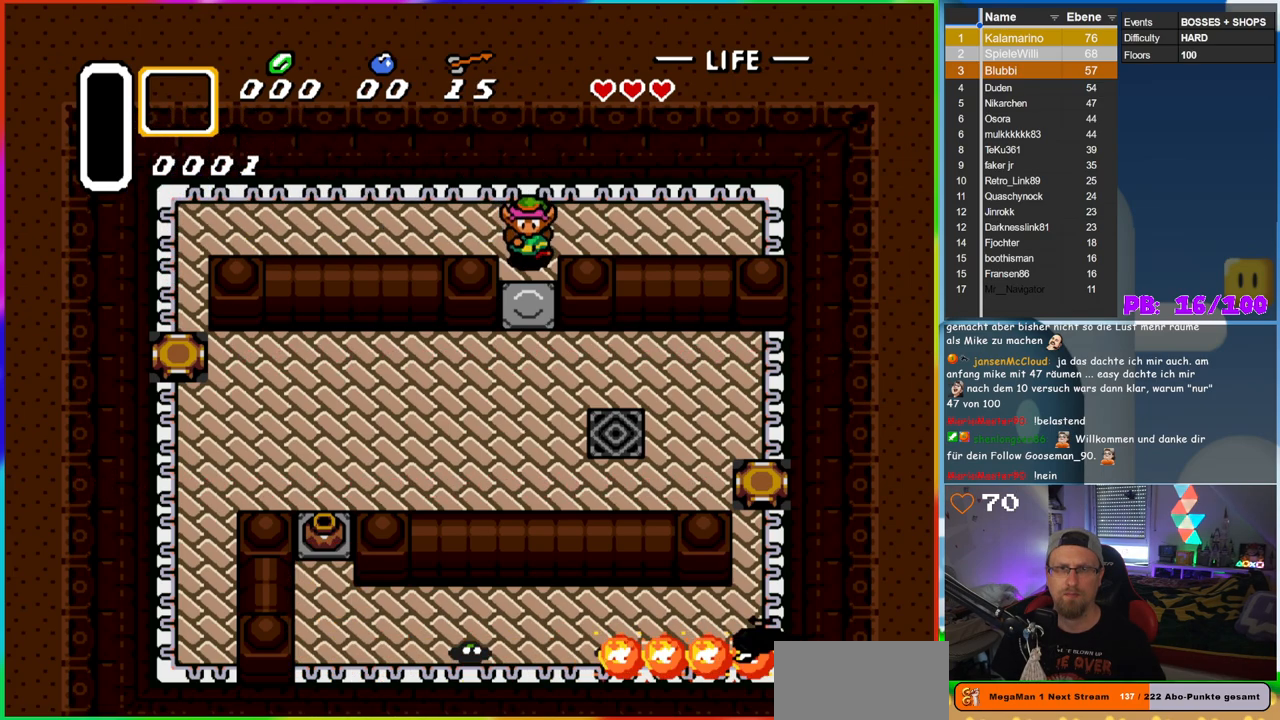
{"dt_ms": 500, "buttons": ["DPAD_DOWN", "DPAD_LEFT"], "events": [[200, "DPAD_LEFT", "down"]]}
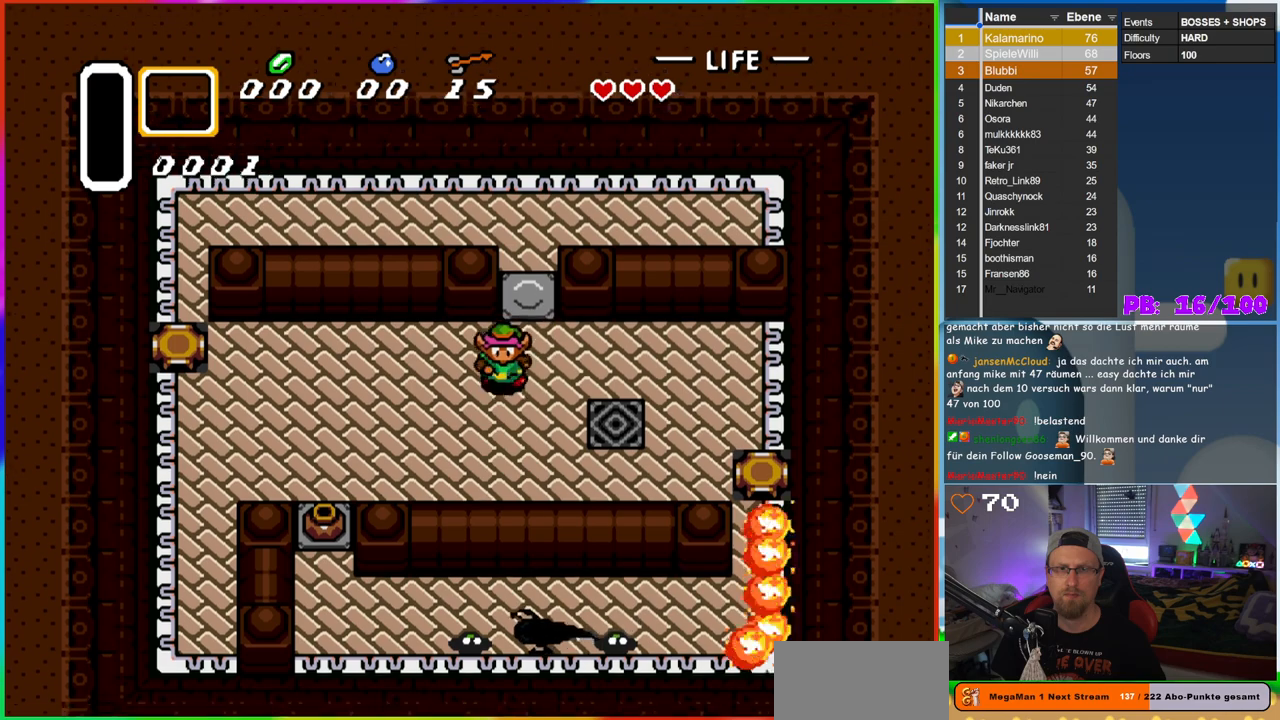
{"dt_ms": 500, "buttons": ["DPAD_DOWN", "DPAD_LEFT"], "events": []}
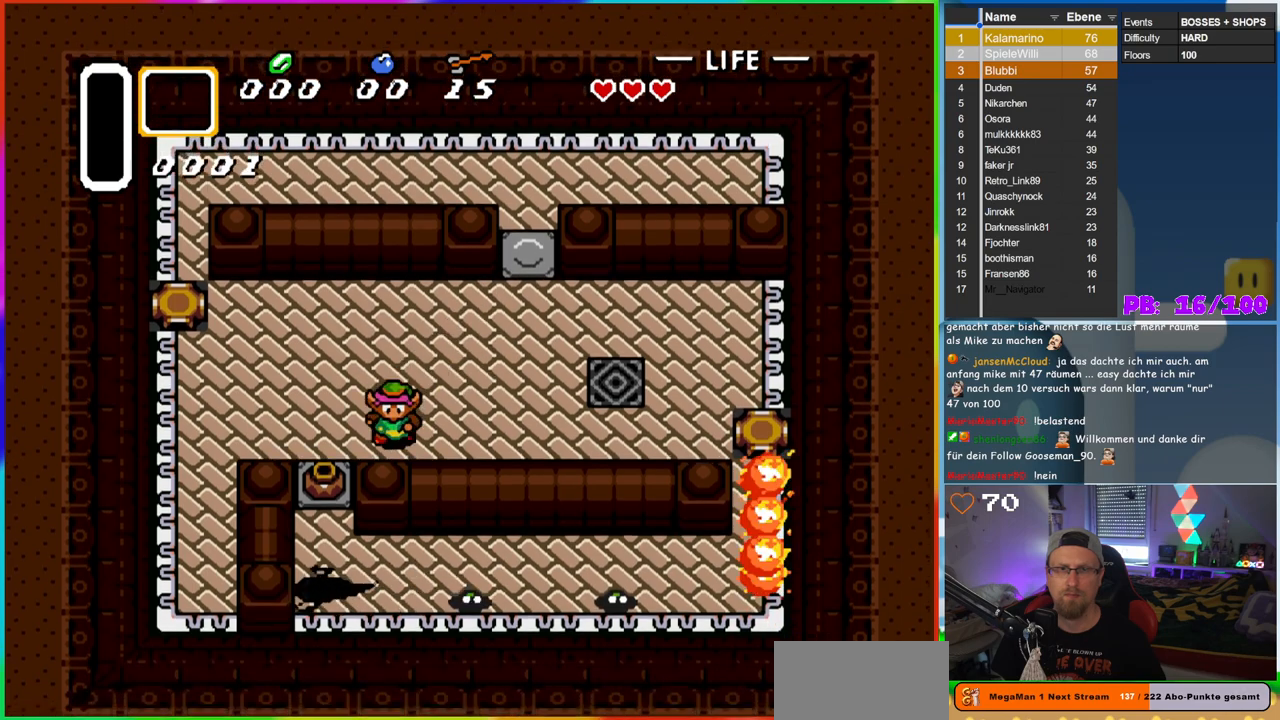
{"dt_ms": 500, "buttons": ["DPAD_DOWN"], "events": [[300, "A", "down"], [300, "DPAD_LEFT", "up"], [433, "A", "up"]]}
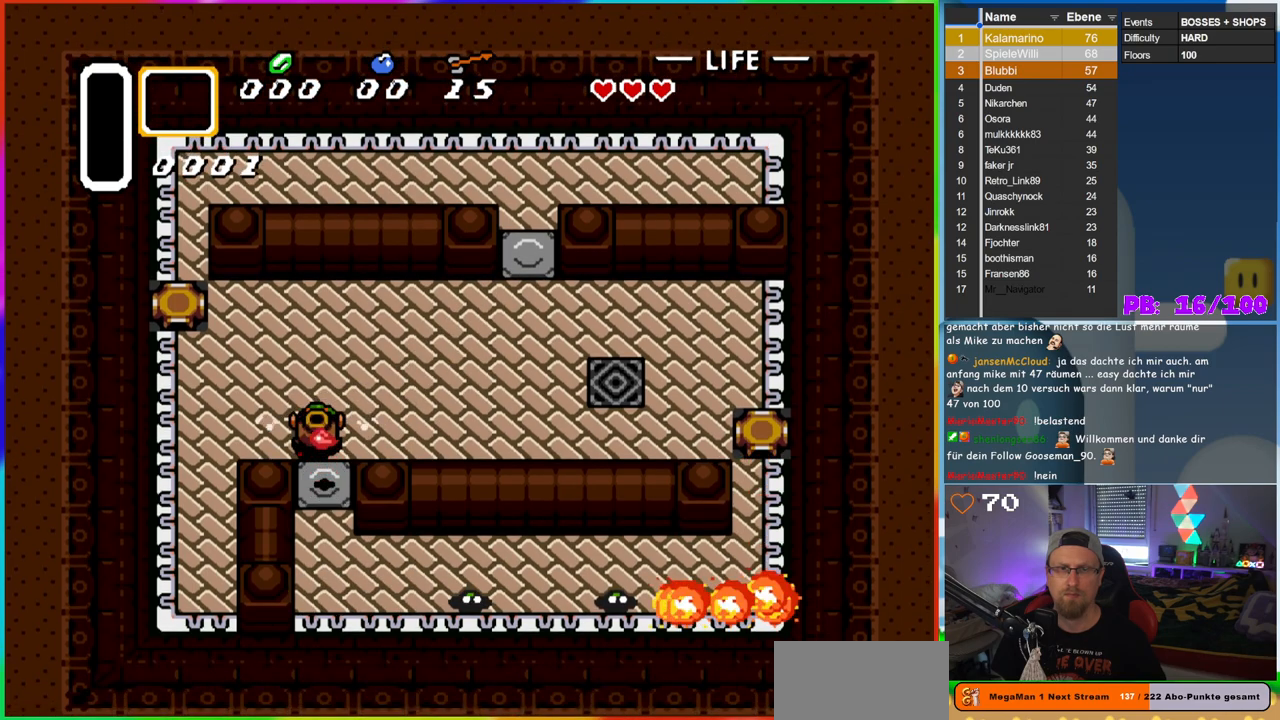
{"dt_ms": 500, "buttons": ["DPAD_DOWN"], "events": []}
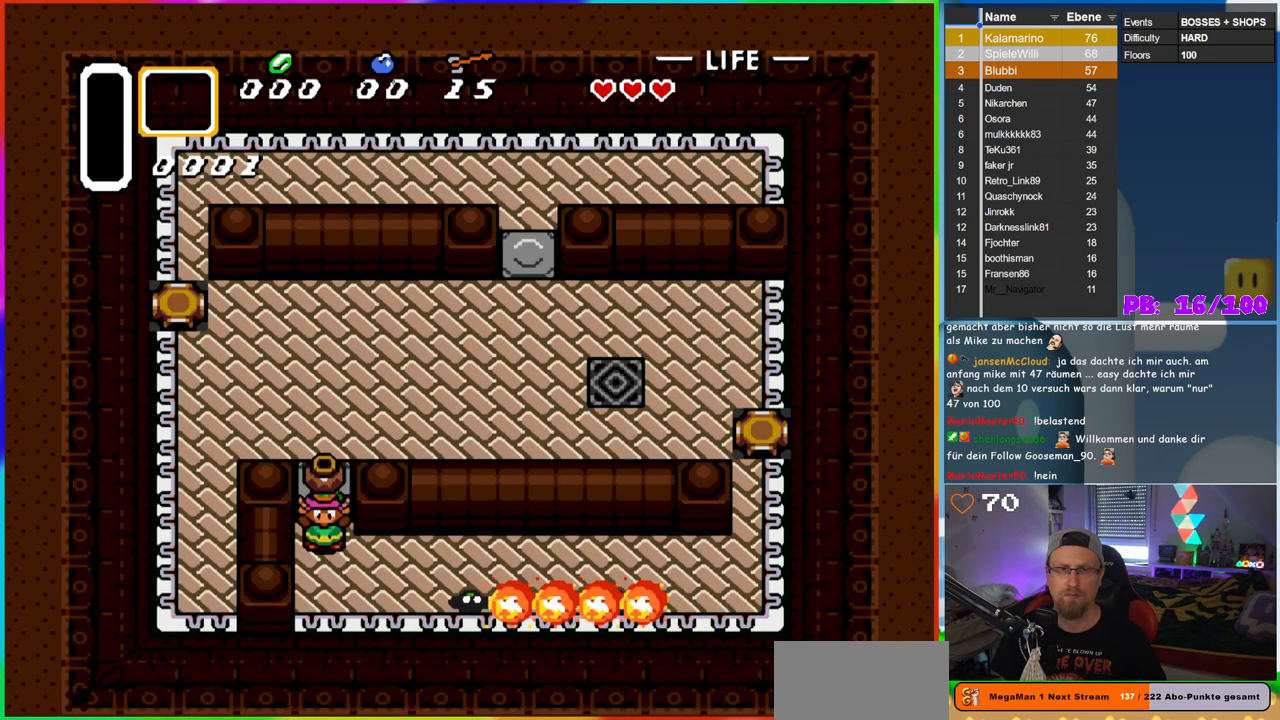
{"dt_ms": 500, "buttons": ["DPAD_RIGHT"], "events": [[67, "DPAD_RIGHT", "down"], [100, "DPAD_DOWN", "up"]]}
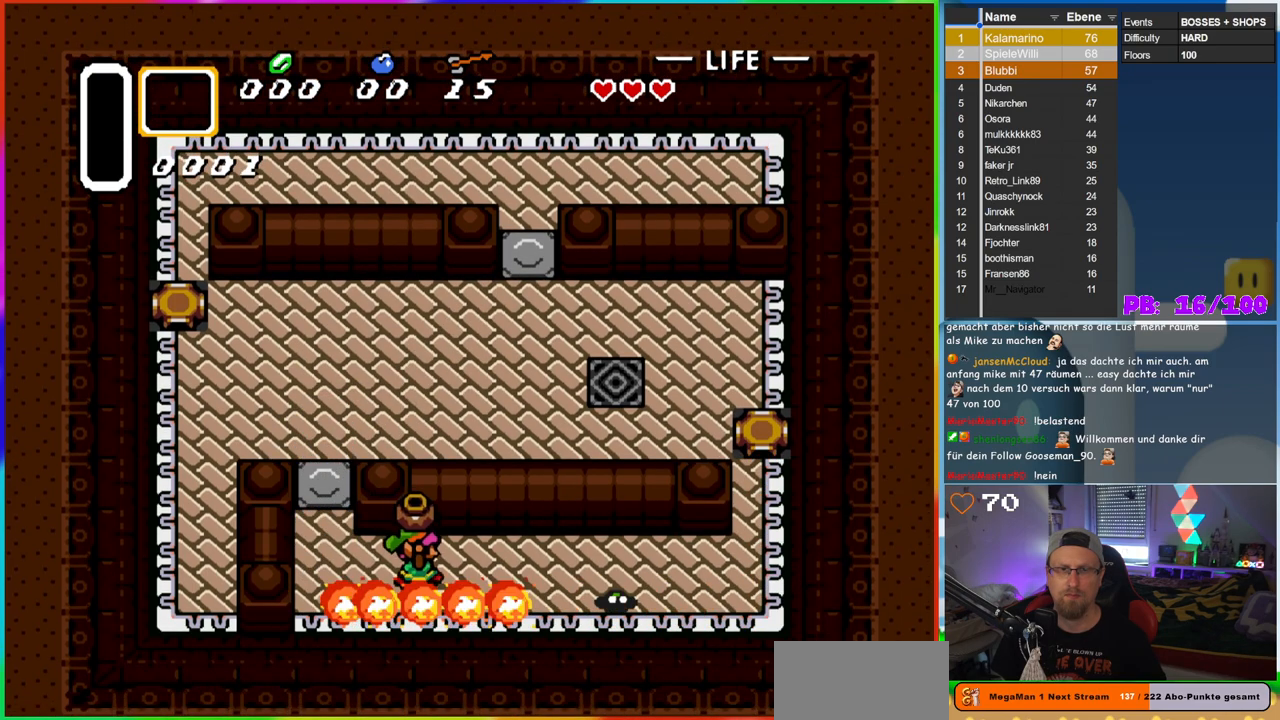
{"dt_ms": 500, "buttons": ["DPAD_RIGHT"], "events": []}
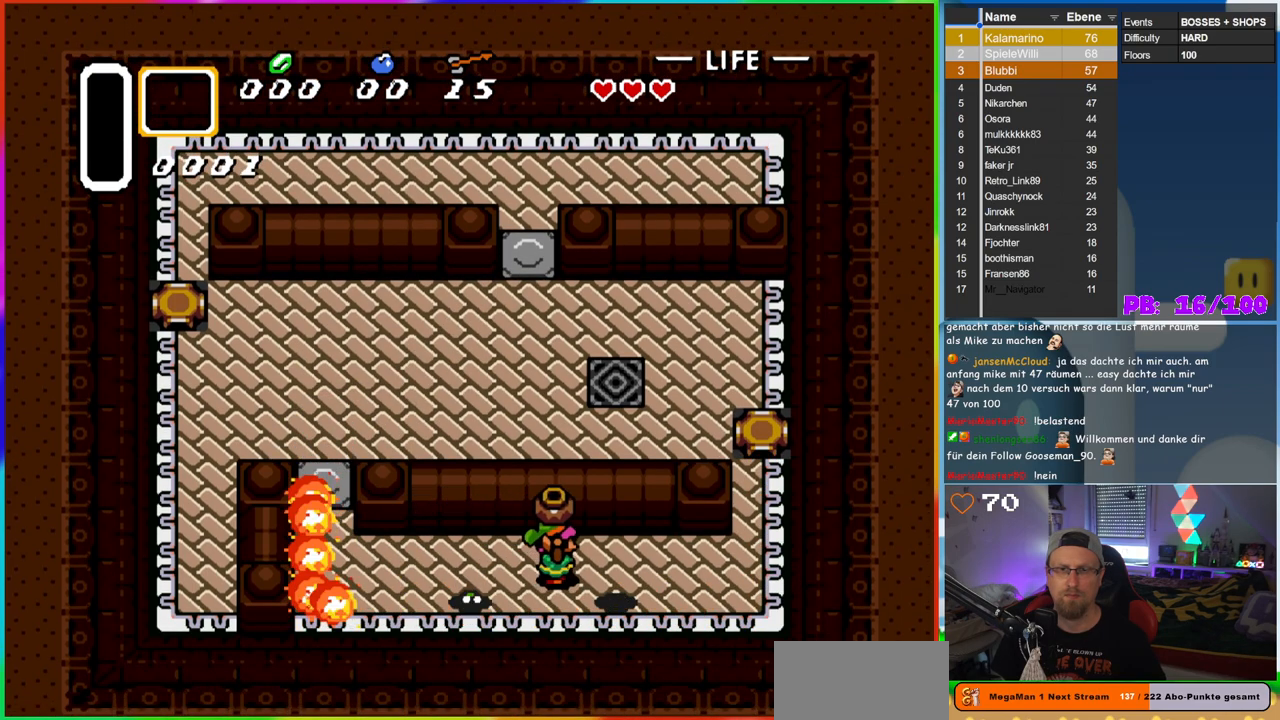
{"dt_ms": 500, "buttons": ["DPAD_LEFT"], "events": [[383, "DPAD_RIGHT", "up"], [400, "DPAD_LEFT", "down"]]}
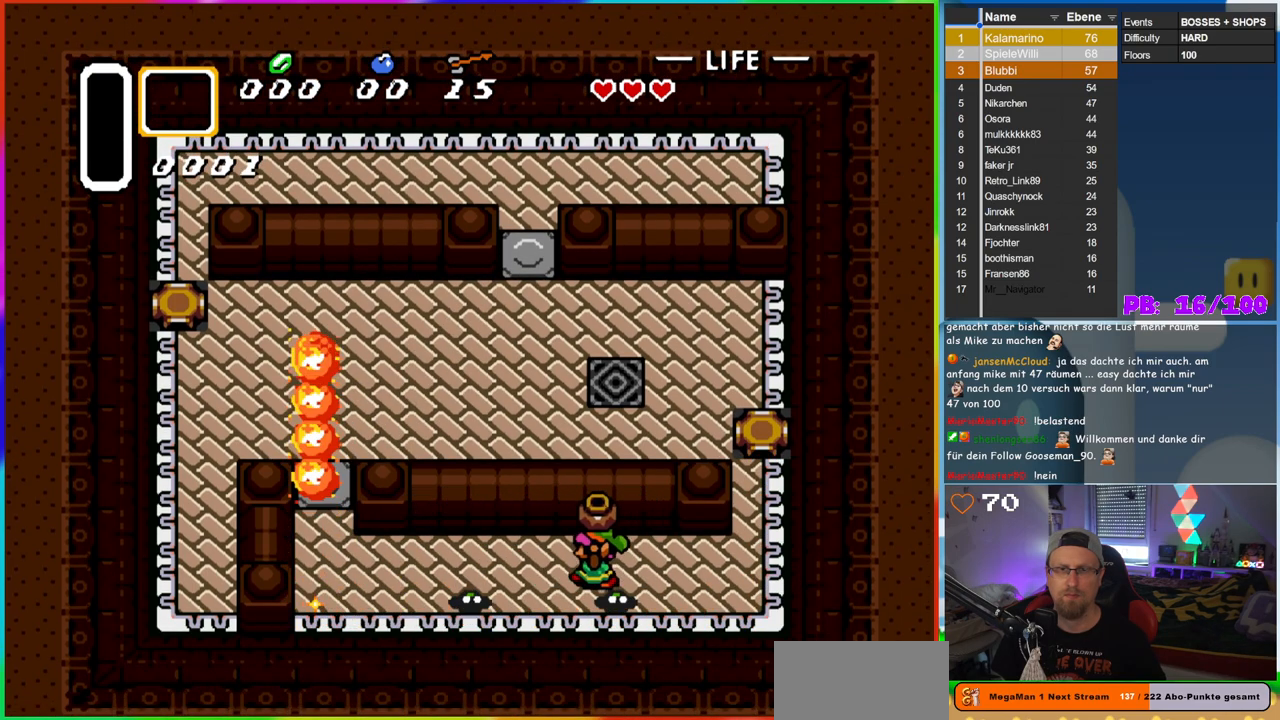
{"dt_ms": 500, "buttons": ["B"], "events": [[250, "DPAD_LEFT", "up"], [317, "A", "down"], [417, "A", "up"], [500, "B", "down"]]}
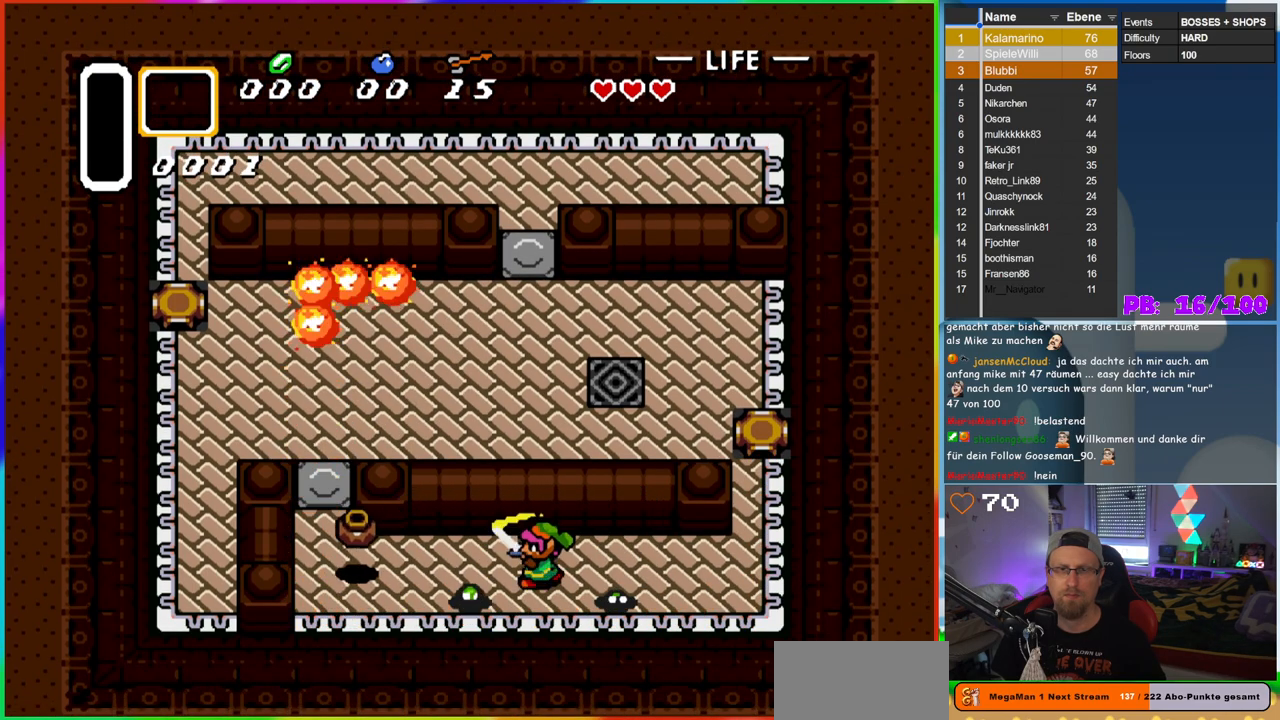
{"dt_ms": 500, "buttons": ["B"], "events": []}
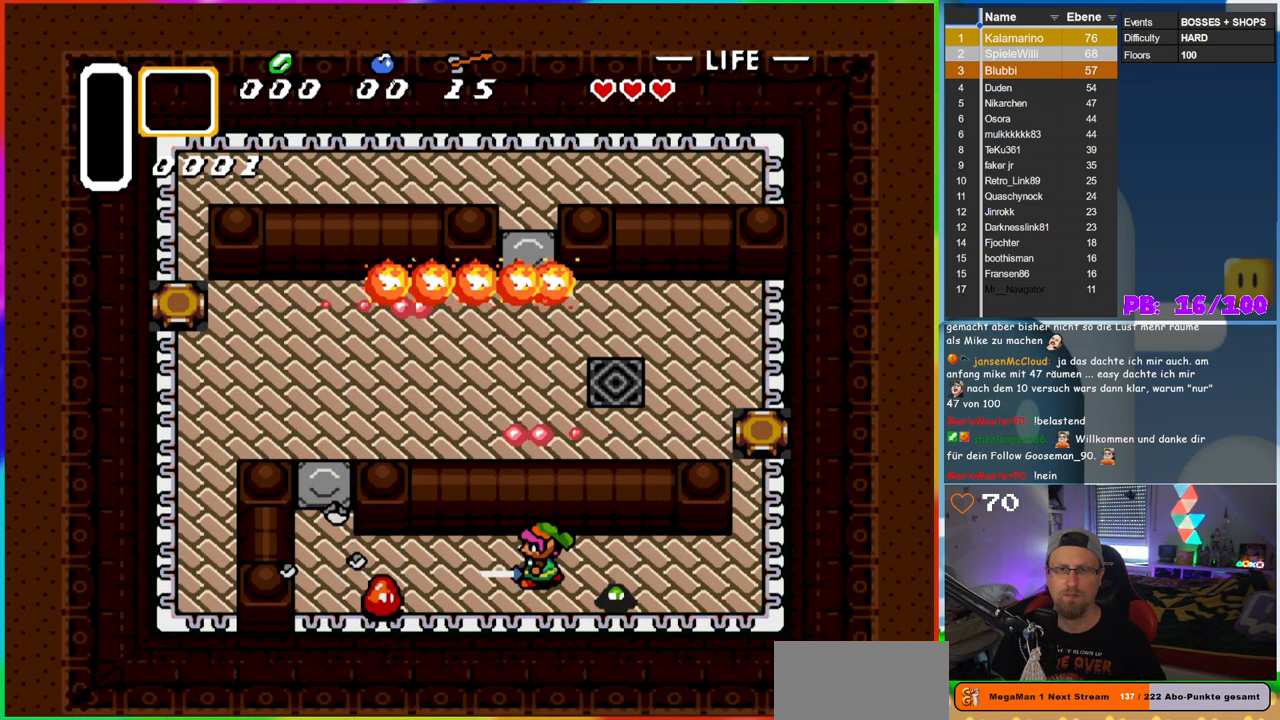
{"dt_ms": 500, "buttons": ["DPAD_LEFT"], "events": [[167, "B", "up"], [233, "B", "down"], [383, "DPAD_LEFT", "down"], [433, "B", "up"]]}
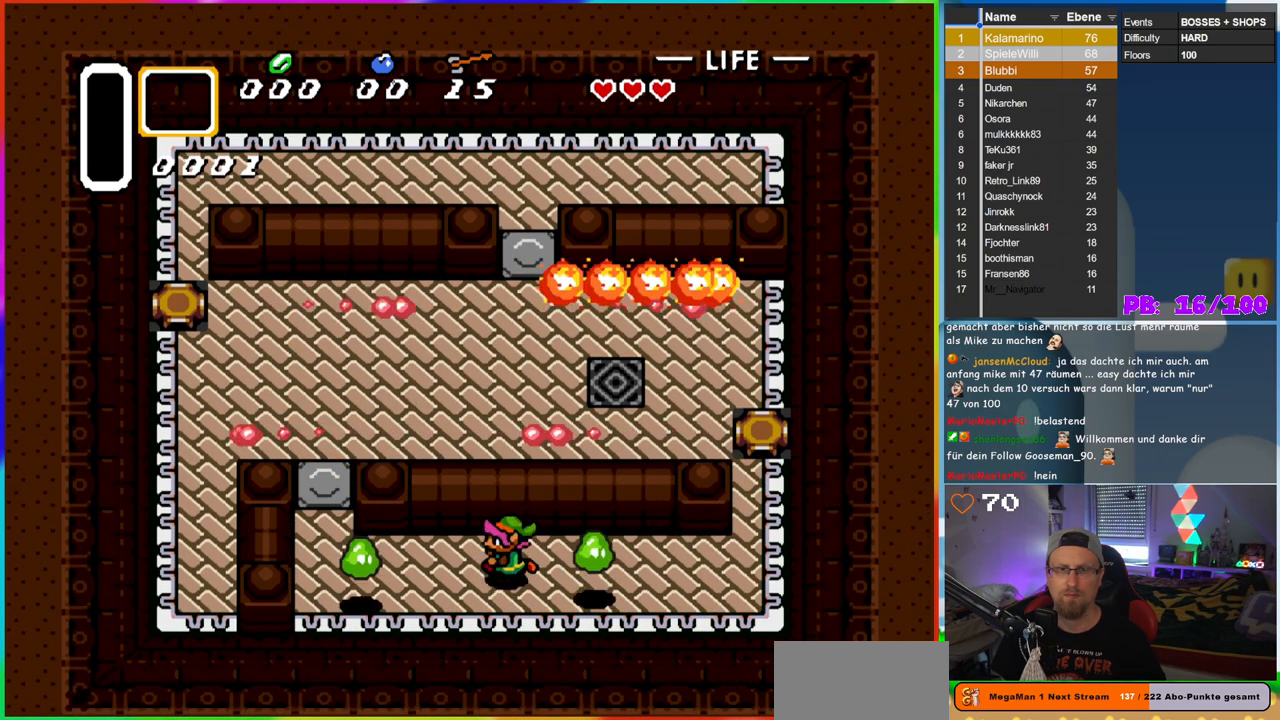
{"dt_ms": 500, "buttons": ["DPAD_LEFT"], "events": [[217, "B", "down"], [283, "DPAD_LEFT", "up"], [400, "B", "up"], [450, "DPAD_LEFT", "down"]]}
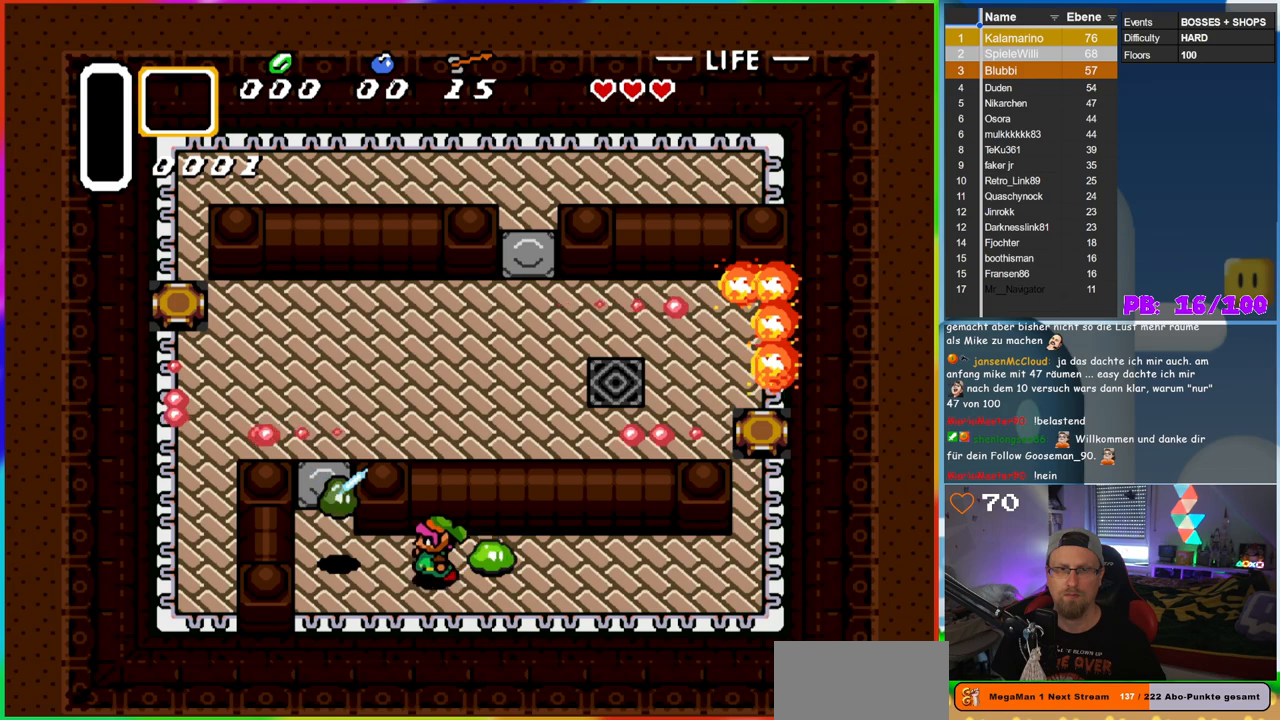
{"dt_ms": 500, "buttons": ["DPAD_RIGHT"], "events": [[150, "DPAD_LEFT", "up"], [150, "DPAD_UP", "down"], [183, "DPAD_RIGHT", "down"], [183, "DPAD_UP", "up"], [217, "B", "down"], [317, "DPAD_RIGHT", "up"], [417, "B", "up"], [467, "DPAD_RIGHT", "down"]]}
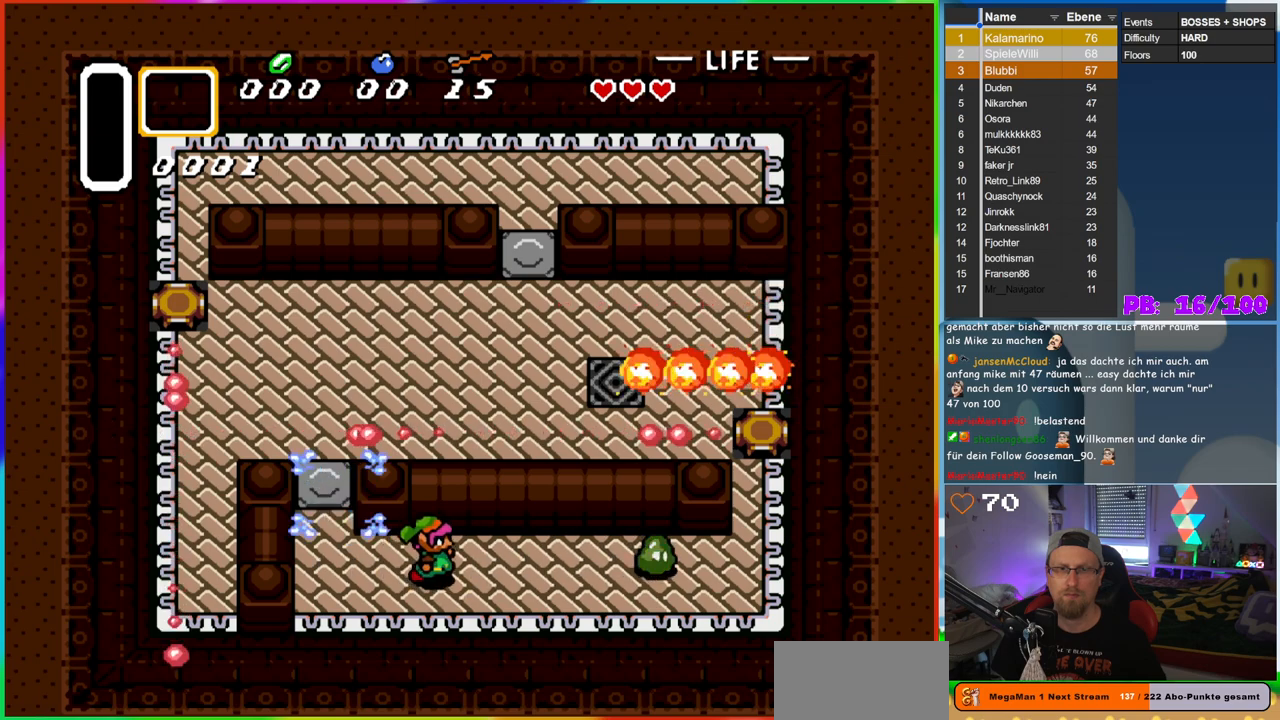
{"dt_ms": 1000, "buttons": ["DPAD_LEFT"], "events": [[433, "B", "down"], [517, "DPAD_RIGHT", "up"], [600, "DPAD_LEFT", "down"], [617, "B", "up"]]}
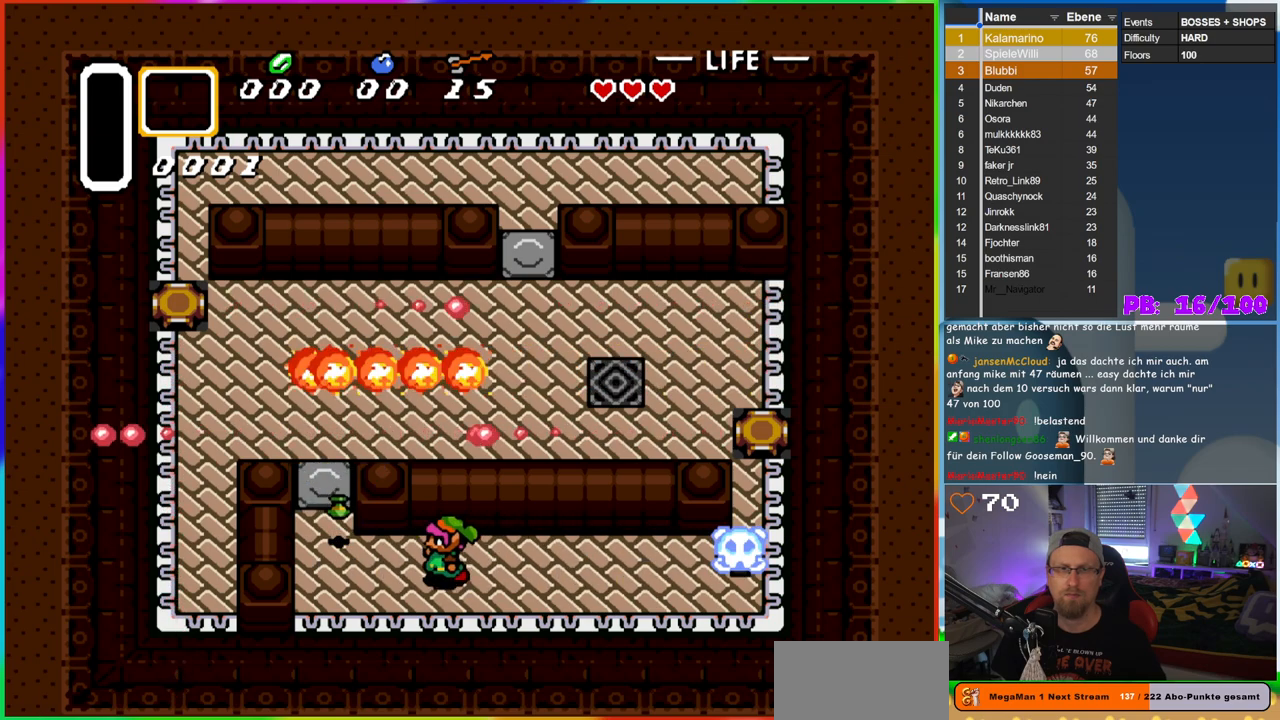
{"dt_ms": 500, "buttons": [], "events": [[433, "DPAD_LEFT", "up"]]}
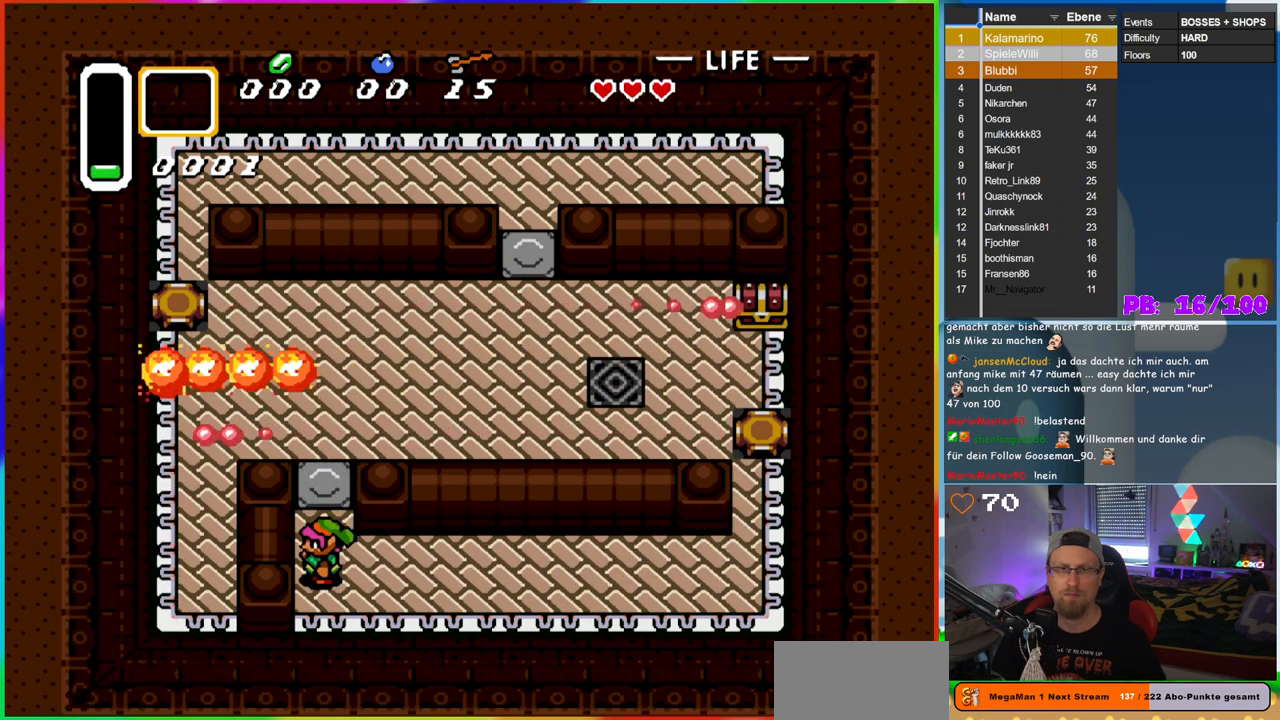
{"dt_ms": 500, "buttons": ["DPAD_UP"], "events": [[100, "DPAD_UP", "down"]]}
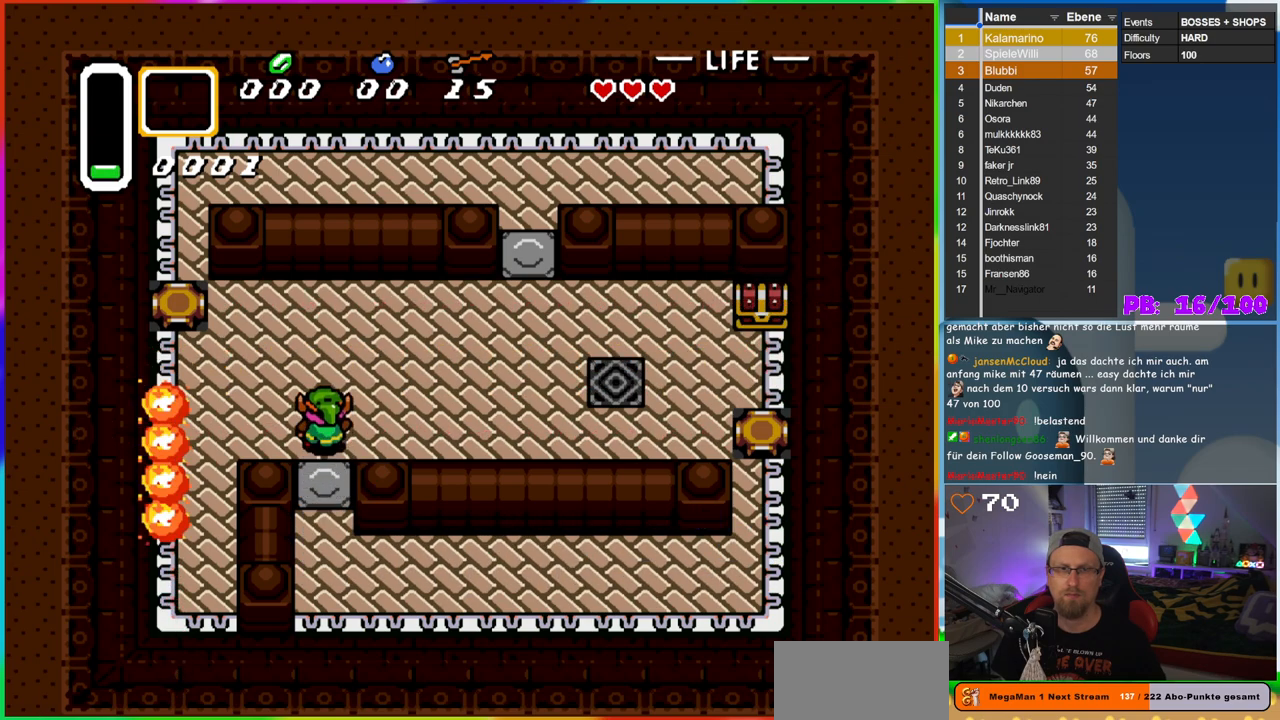
{"dt_ms": 500, "buttons": ["DPAD_RIGHT"], "events": [[183, "DPAD_RIGHT", "down"], [250, "DPAD_UP", "up"]]}